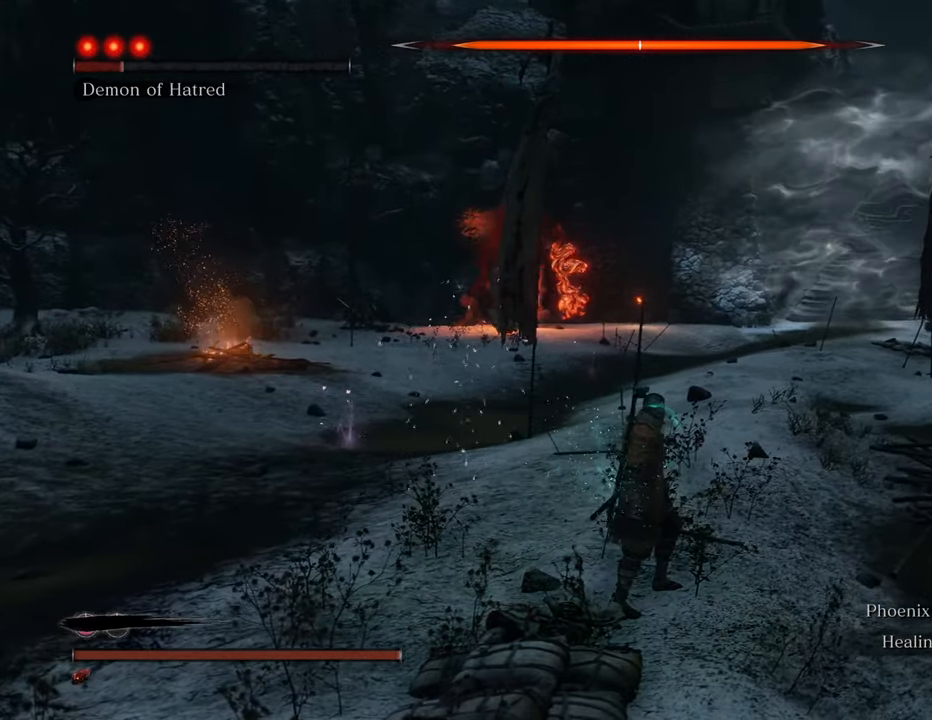
Gameplay with keyboard and mouse; each line is a JSON object with the keys and mouse buttons held at the frame after it. "events" lists presses ("down") and releases ("up") of "1", "2", "3", "4", "5", "6", "7", "8", "a", "alt", "c", "caps_lock", "ctrl", "d", "e", "f", "g", "q", "r", "s", "shift", "space", "t", "tab", "tilde", "v", "w", "x", "z", "mouse_left", "mouse_wheel" and "mouse_right" between this image and that frame as [ms after this image, input, new state], when the widget could be followed in between. "mouse_left", "mouse_wheel", "mouse_right" = the "left", "wheel", "right" buttons of the "mouse" list. No other keys are recorded. "wheel" means that the mouse wheel is clicked or scrolled. Not read: mouse_move.
{"keys": ["shift", "w"], "mouse": [], "events": [[84, "d", "down"], [167, "w", "down"], [317, "d", "up"], [317, "shift", "down"]]}
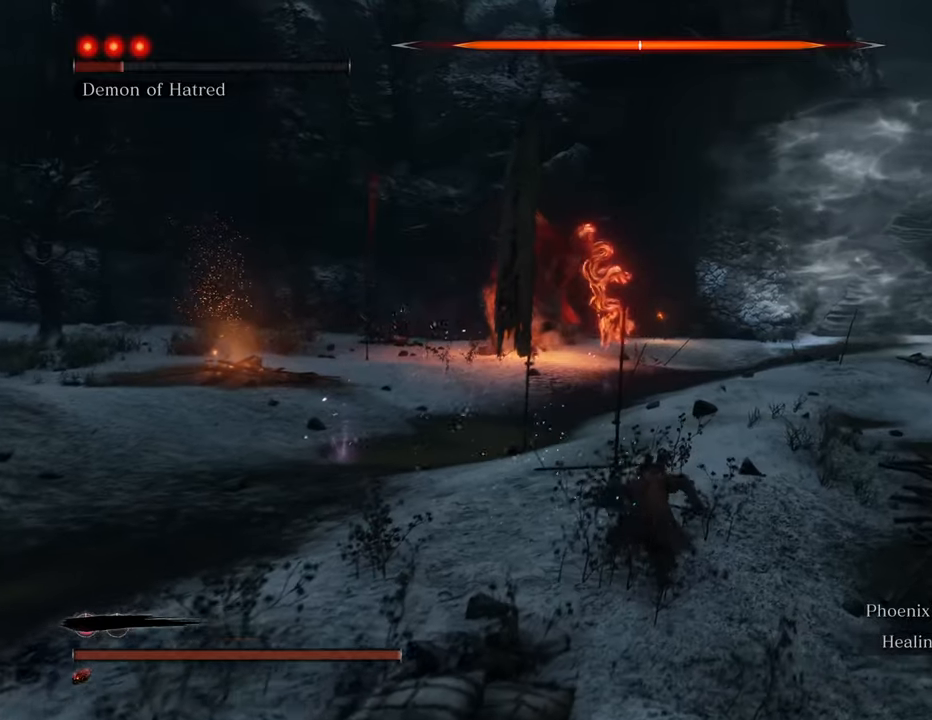
{"keys": ["shift", "w"], "mouse": [], "events": [[334, "d", "down"], [467, "d", "up"]]}
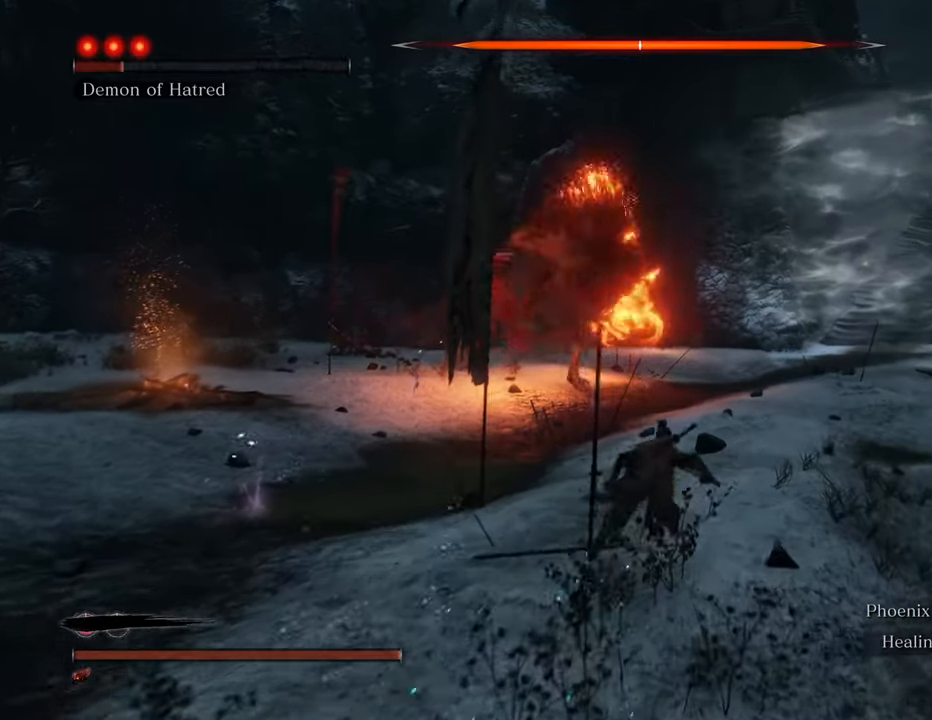
{"keys": ["d", "shift"], "mouse": [], "events": [[17, "q", "down"], [117, "q", "up"], [250, "d", "down"], [484, "w", "up"]]}
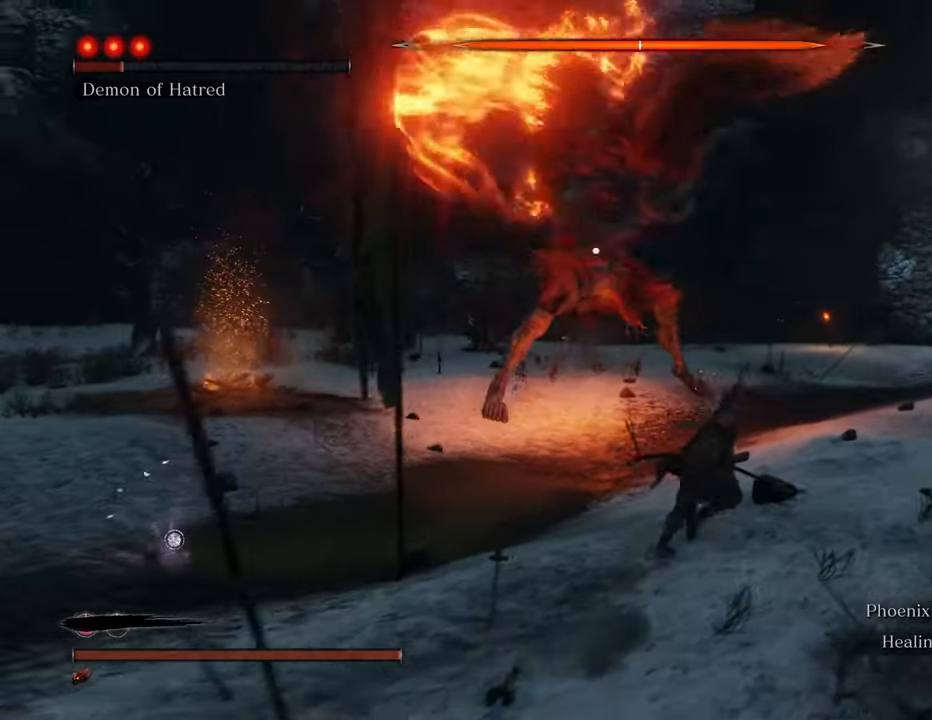
{"keys": ["d", "shift"], "mouse": [], "events": [[84, "space", "down"], [267, "space", "up"]]}
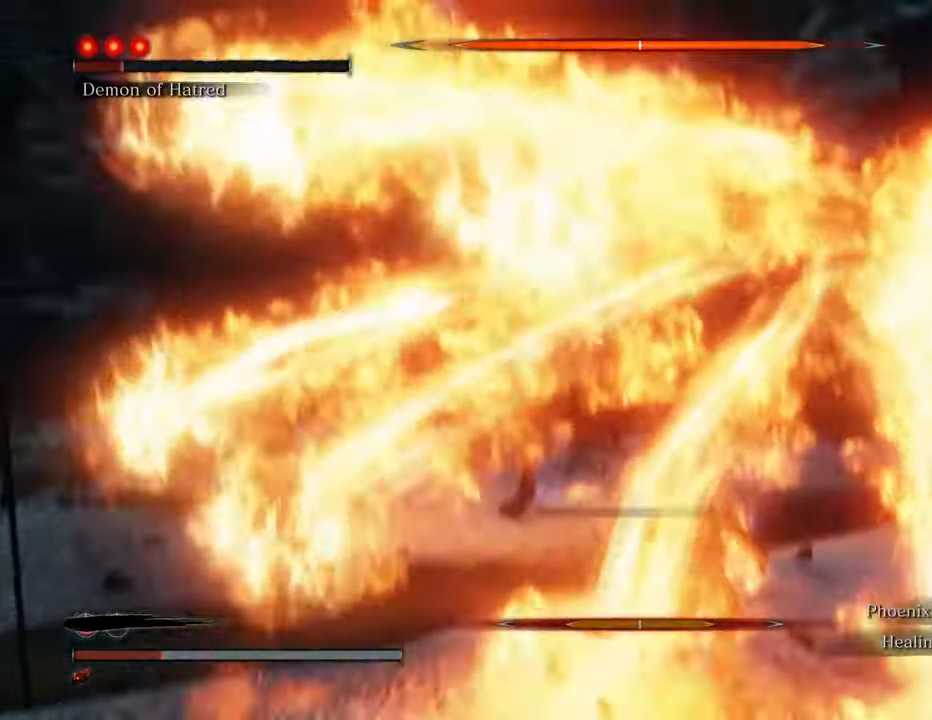
{"keys": ["d"], "mouse": [], "events": [[467, "shift", "up"]]}
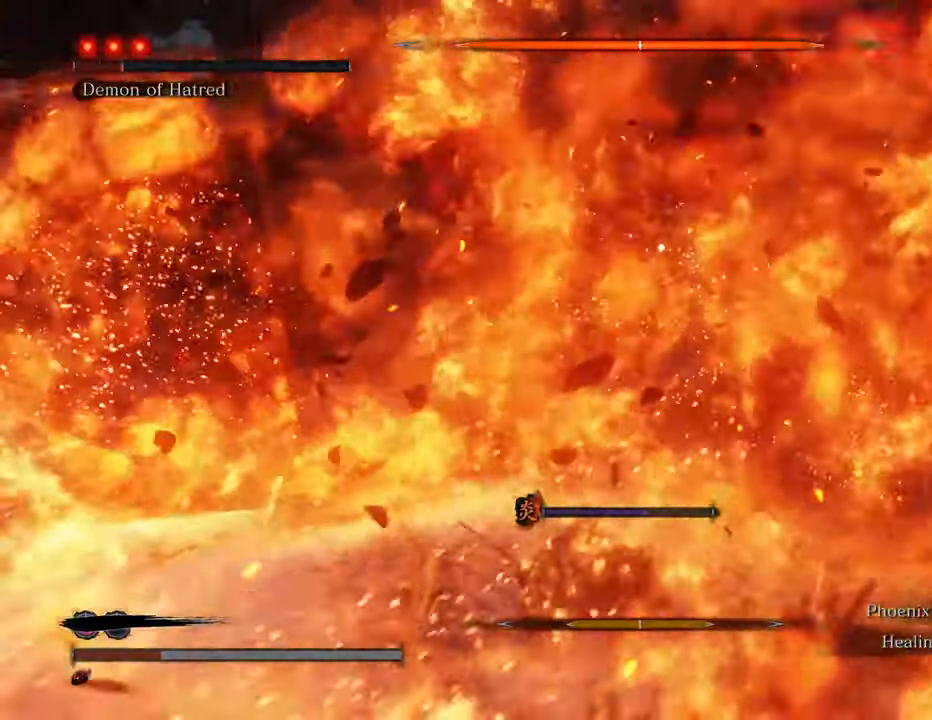
{"keys": ["d", "space"], "mouse": [], "events": [[100, "space", "down"], [250, "space", "up"], [484, "space", "down"]]}
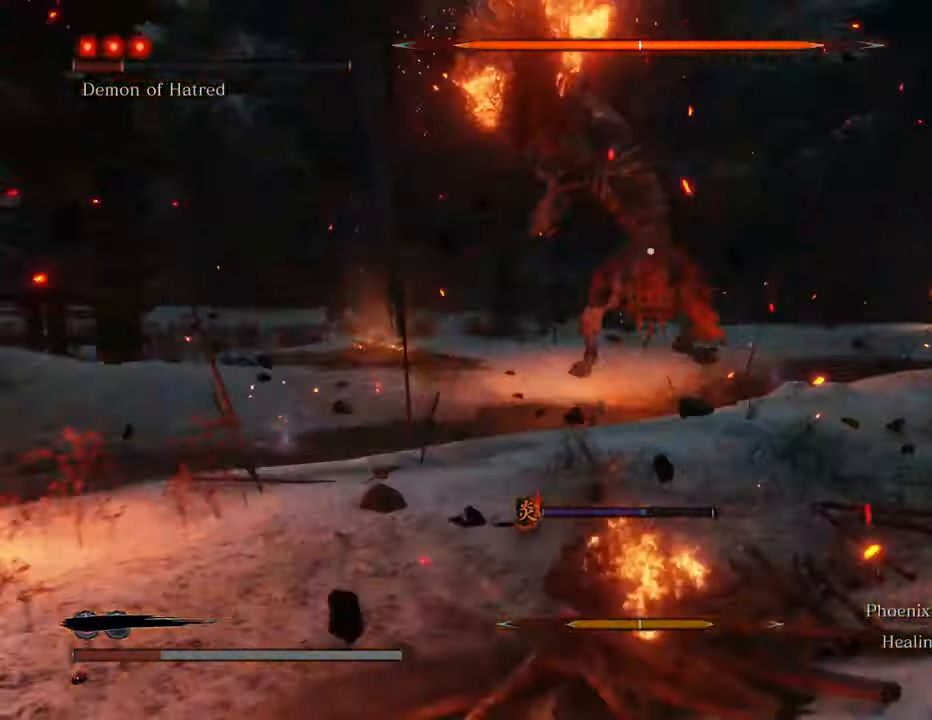
{"keys": ["d", "s"], "mouse": [], "events": [[134, "s", "down"], [134, "space", "up"]]}
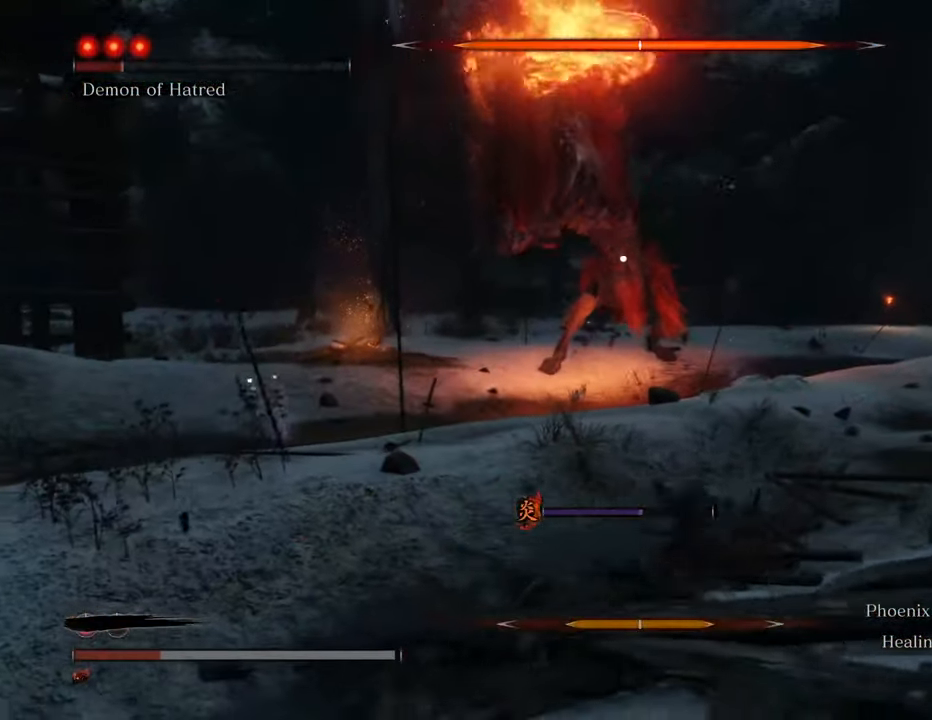
{"keys": ["s"], "mouse": [], "events": [[417, "d", "up"]]}
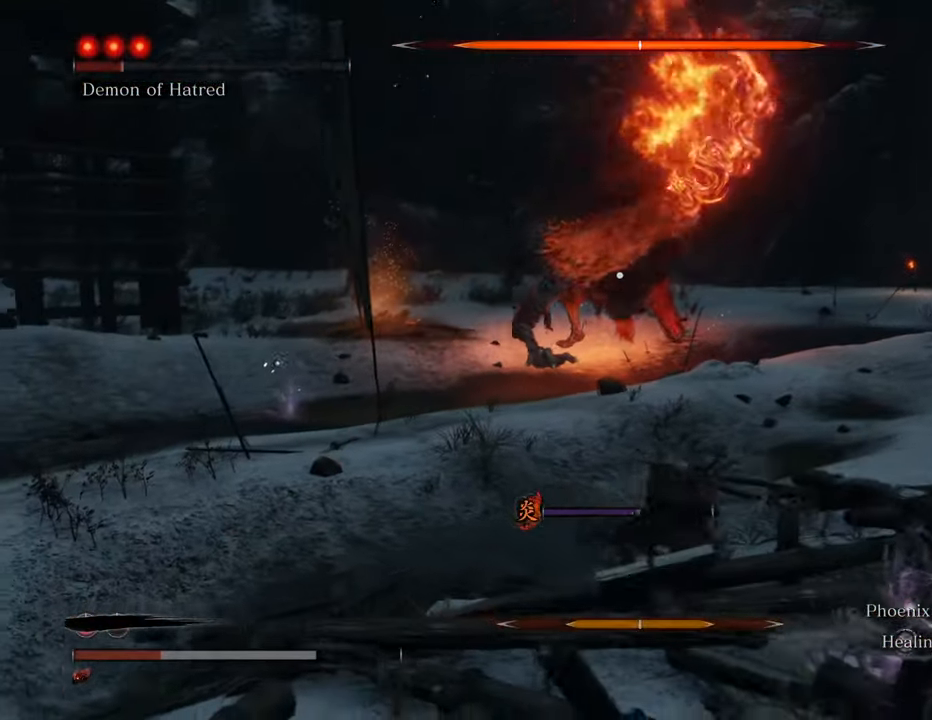
{"keys": ["s"], "mouse": [], "events": [[117, "t", "down"], [250, "t", "up"]]}
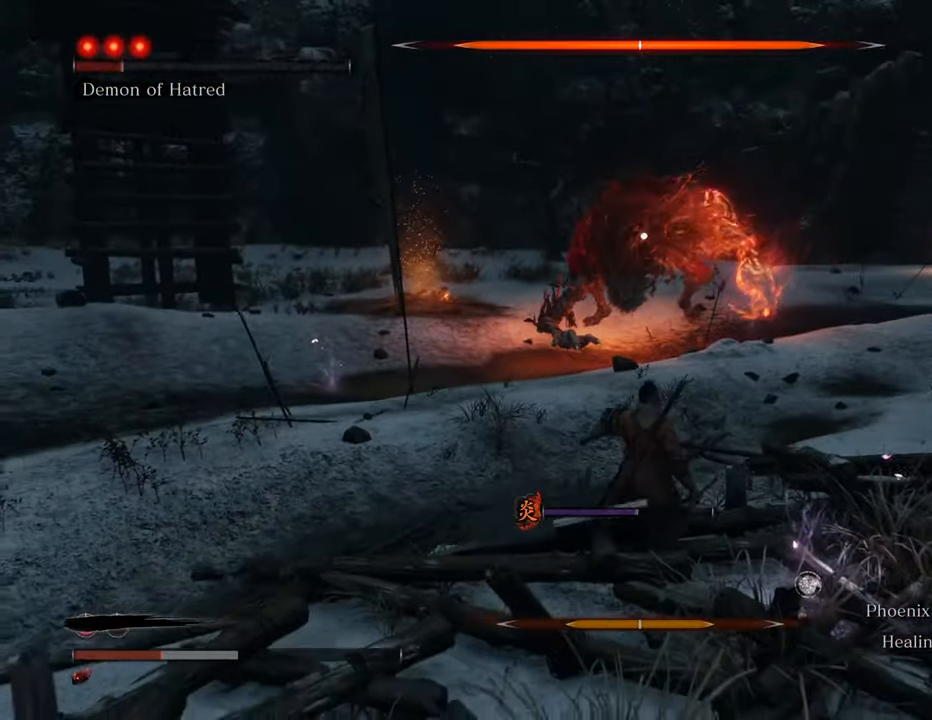
{"keys": ["w"], "mouse": [], "events": [[217, "a", "down"], [217, "s", "up"], [417, "w", "down"], [467, "a", "up"]]}
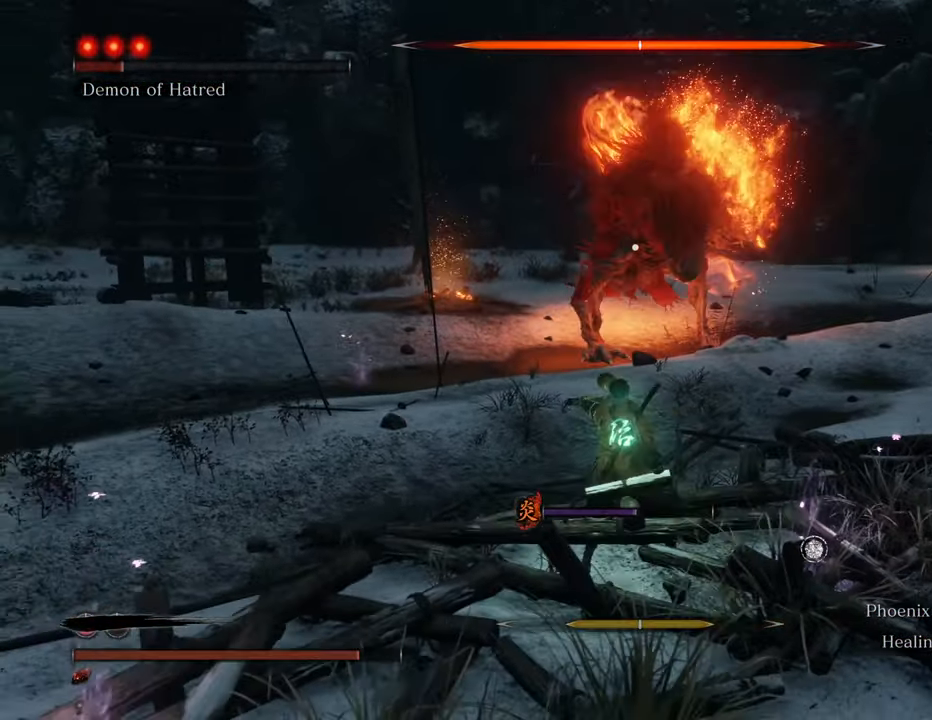
{"keys": ["shift", "w"], "mouse": [], "events": [[100, "shift", "down"]]}
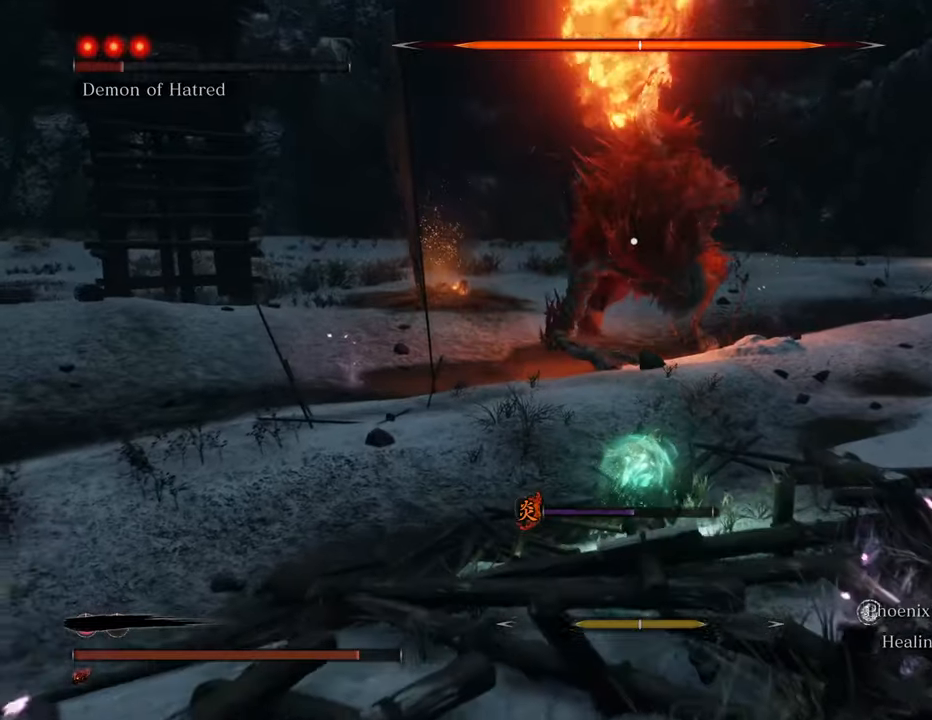
{"keys": ["a", "shift", "w"], "mouse": [], "events": [[17, "d", "down"], [17, "shift", "up"], [67, "shift", "down"], [167, "d", "up"], [300, "a", "down"]]}
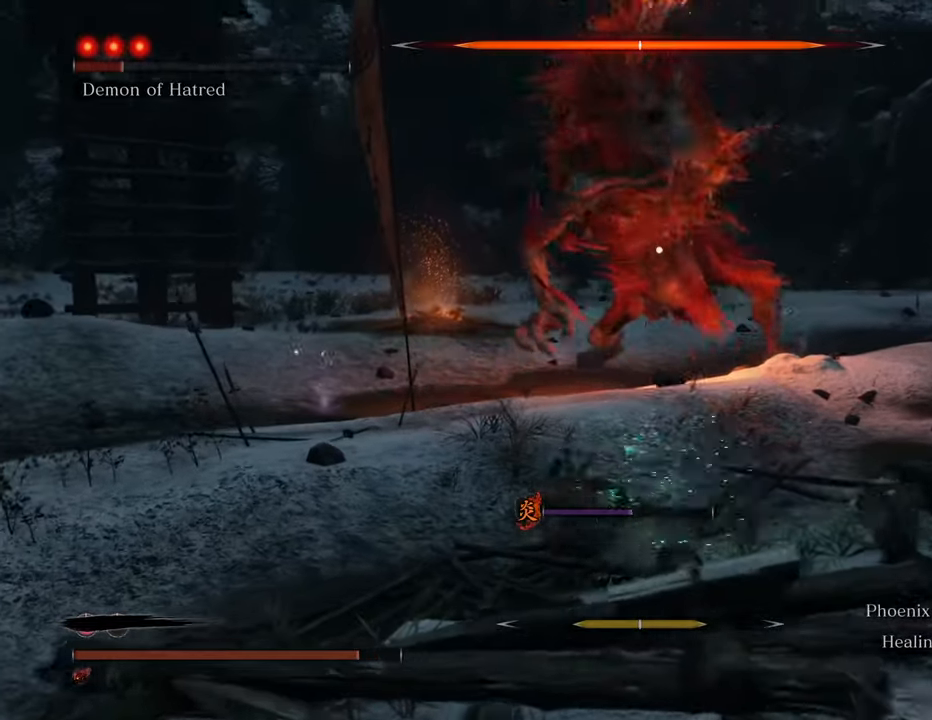
{"keys": ["a", "shift", "w"], "mouse": [], "events": []}
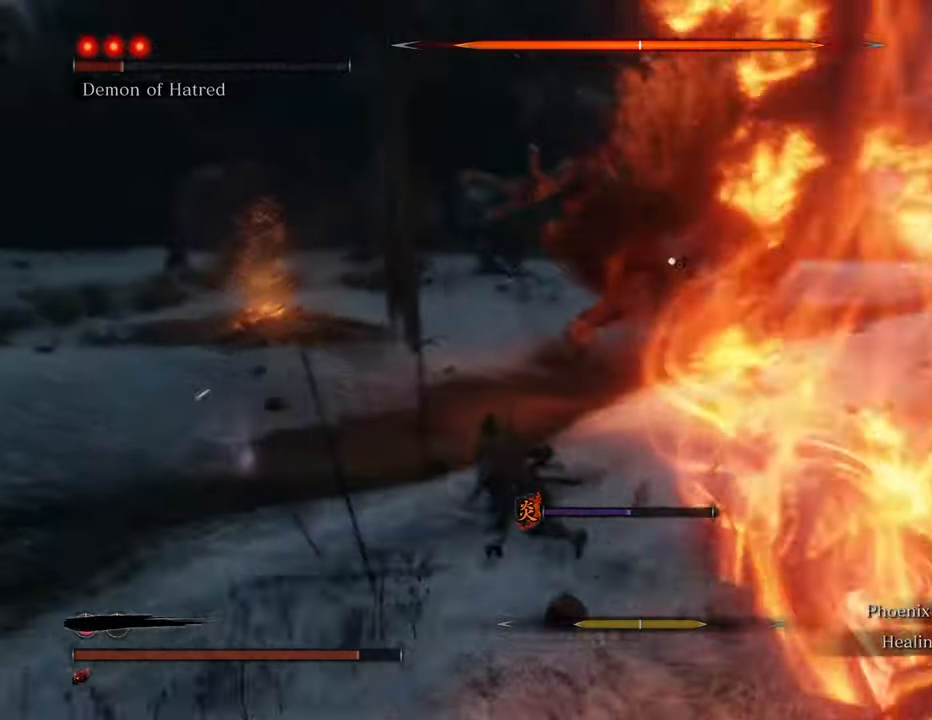
{"keys": ["shift", "w"], "mouse": [], "events": [[234, "a", "up"]]}
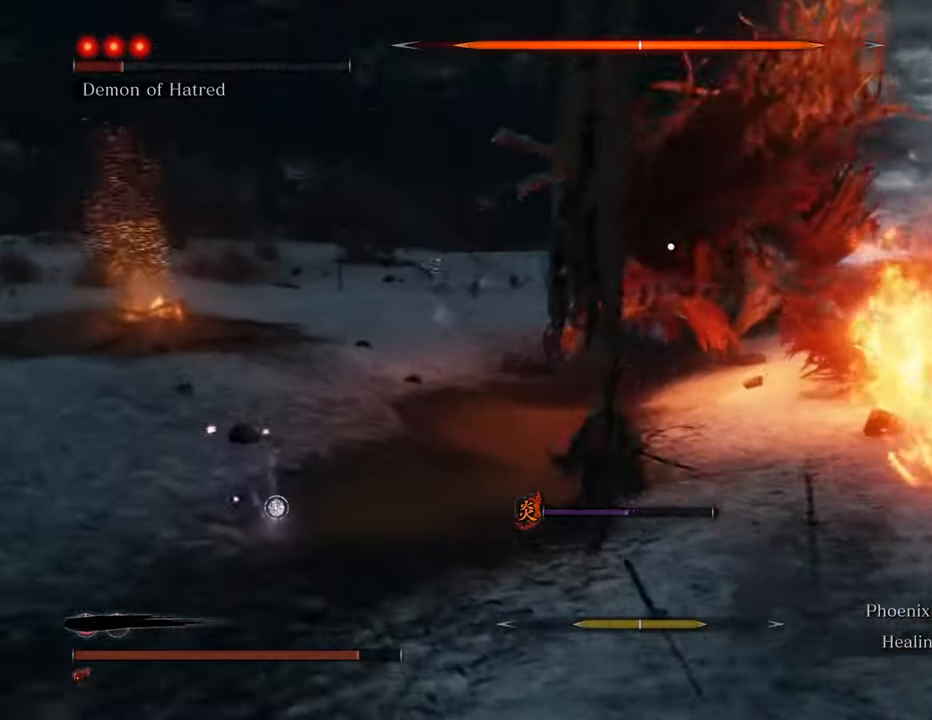
{"keys": ["shift", "w"], "mouse": [], "events": []}
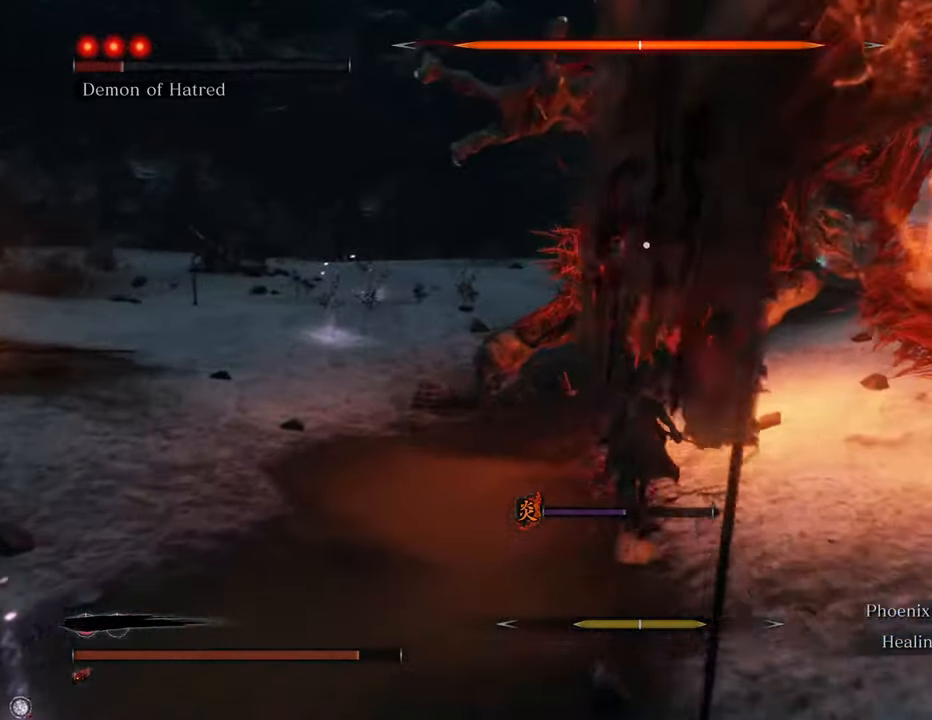
{"keys": [], "mouse": ["left"], "events": [[134, "shift", "up"], [184, "mouse_left", "down"], [367, "w", "up"], [417, "mouse_left", "up"], [500, "mouse_left", "down"]]}
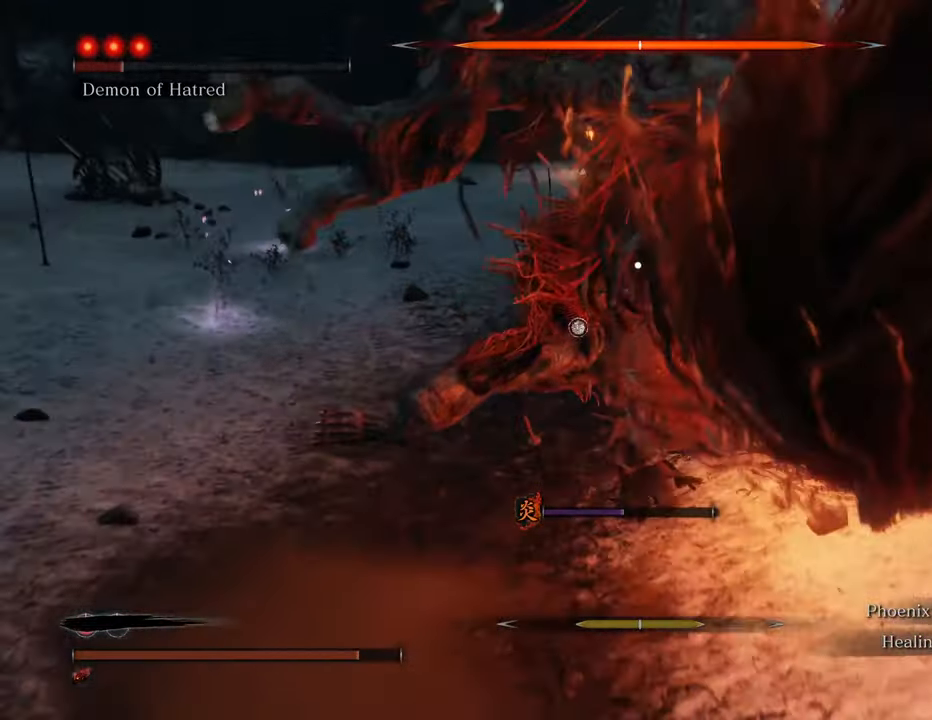
{"keys": [], "mouse": ["left"], "events": [[50, "mouse_left", "up"], [150, "mouse_left", "down"], [234, "mouse_left", "up"], [334, "mouse_left", "down"], [384, "mouse_left", "up"], [467, "mouse_left", "down"]]}
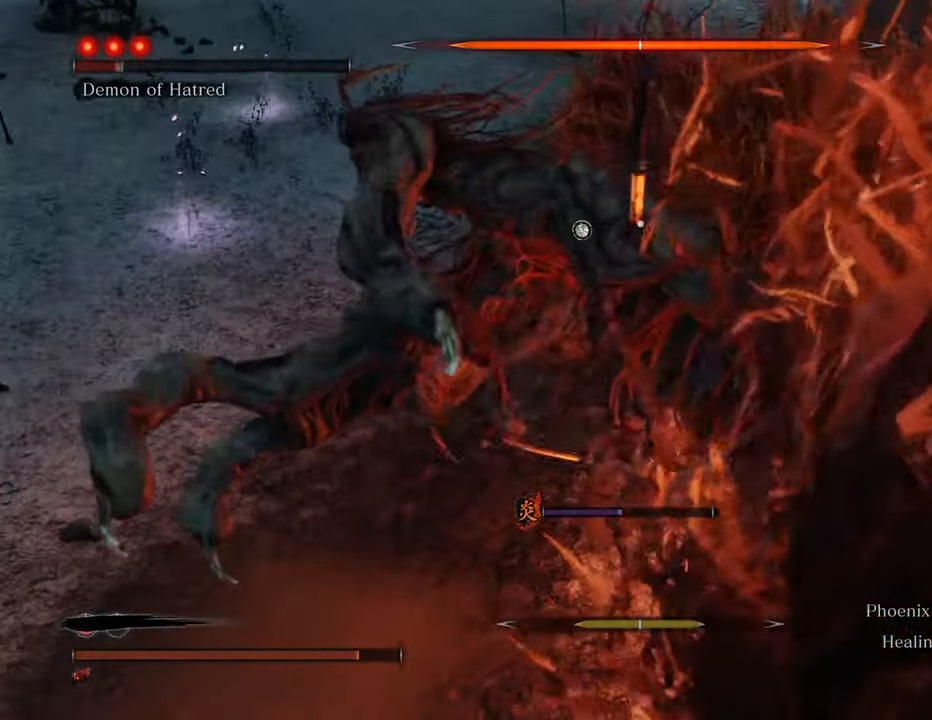
{"keys": [], "mouse": [], "events": [[67, "mouse_left", "up"], [150, "mouse_left", "down"], [200, "mouse_left", "up"], [300, "mouse_left", "down"], [350, "mouse_left", "up"], [434, "mouse_left", "down"], [484, "mouse_left", "up"]]}
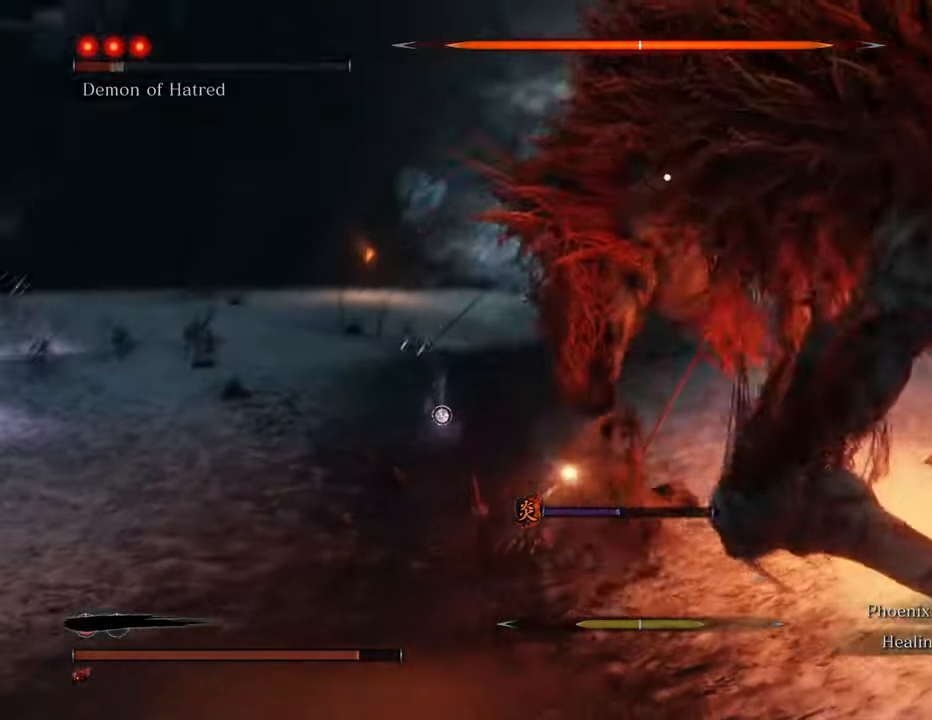
{"keys": [], "mouse": [], "events": [[84, "mouse_left", "down"], [167, "mouse_left", "up"], [267, "mouse_left", "down"], [317, "mouse_left", "up"], [400, "mouse_left", "down"], [500, "mouse_left", "up"]]}
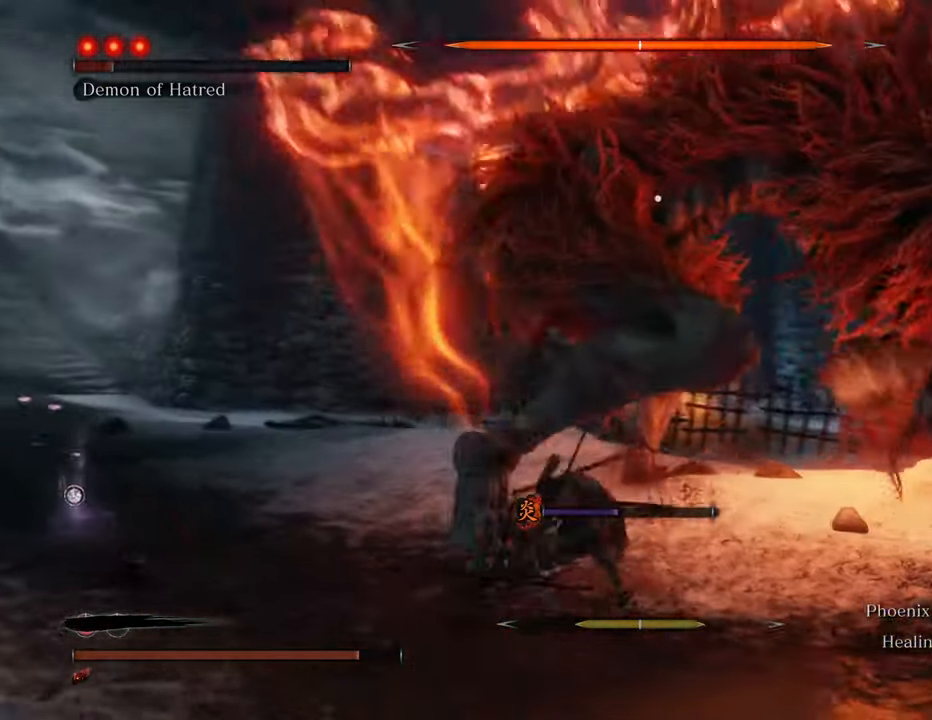
{"keys": [], "mouse": [], "events": [[50, "mouse_left", "down"], [134, "mouse_left", "up"], [184, "mouse_left", "down"], [284, "mouse_left", "up"], [367, "mouse_left", "down"], [467, "mouse_left", "up"]]}
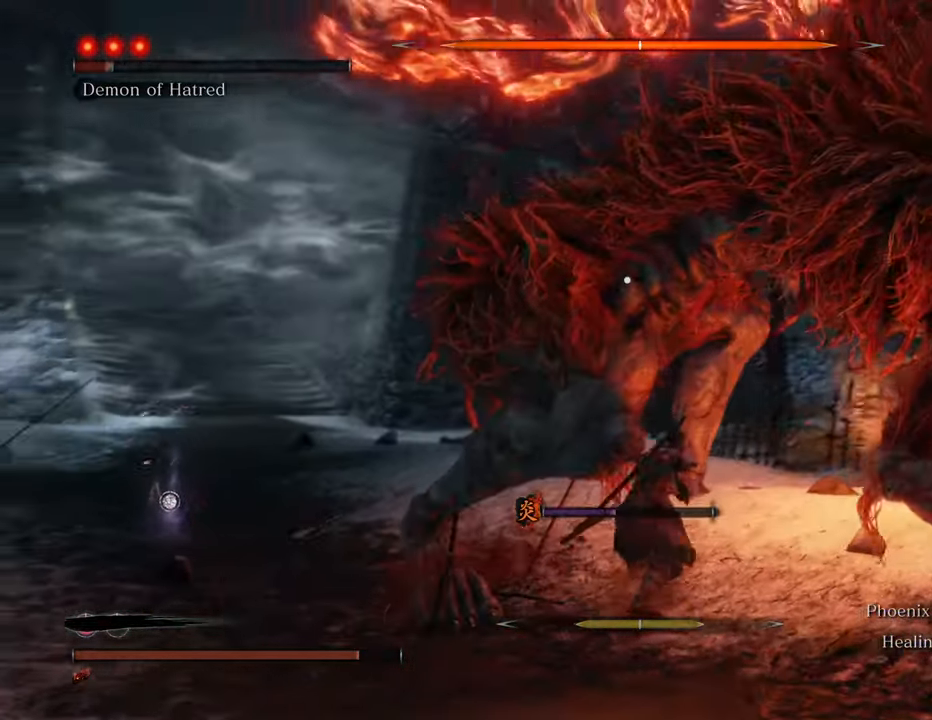
{"keys": [], "mouse": ["left"], "events": [[17, "mouse_left", "down"], [117, "mouse_left", "up"], [200, "mouse_left", "down"], [250, "mouse_left", "up"], [350, "mouse_left", "down"], [434, "mouse_left", "up"], [484, "mouse_left", "down"]]}
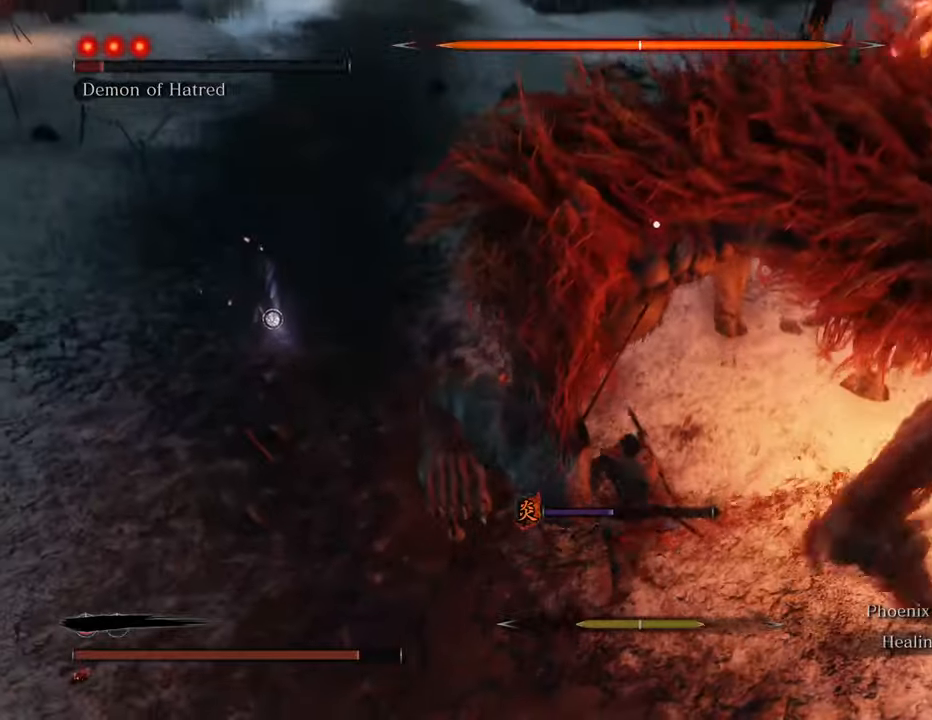
{"keys": [], "mouse": ["left"], "events": [[67, "mouse_left", "up"], [167, "mouse_left", "down"], [267, "mouse_left", "up"], [317, "mouse_left", "down"], [400, "mouse_left", "up"], [500, "mouse_left", "down"]]}
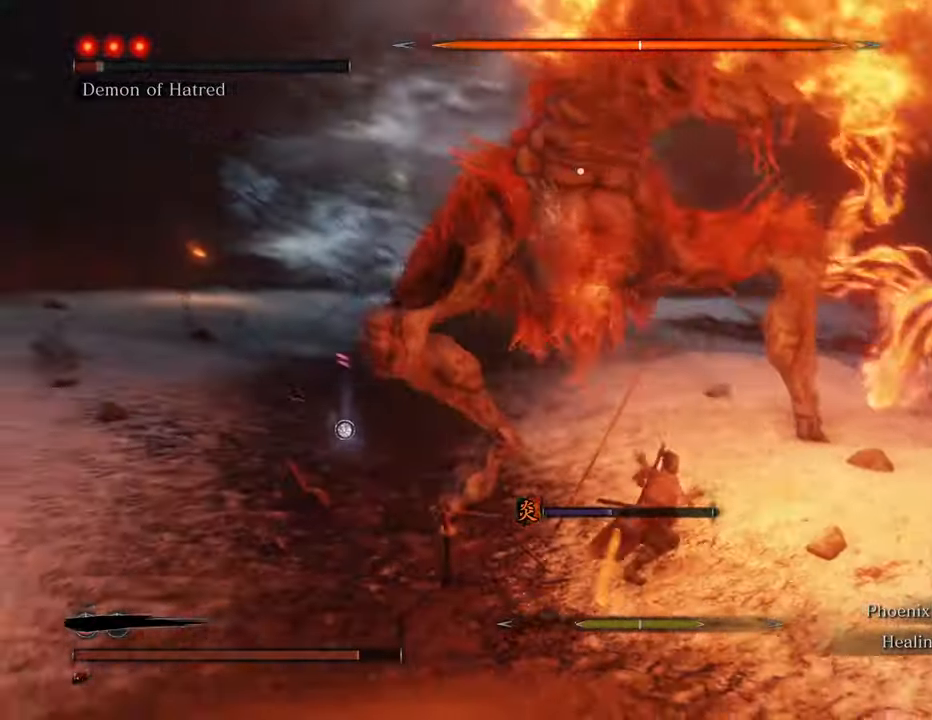
{"keys": [], "mouse": [], "events": [[50, "mouse_left", "up"]]}
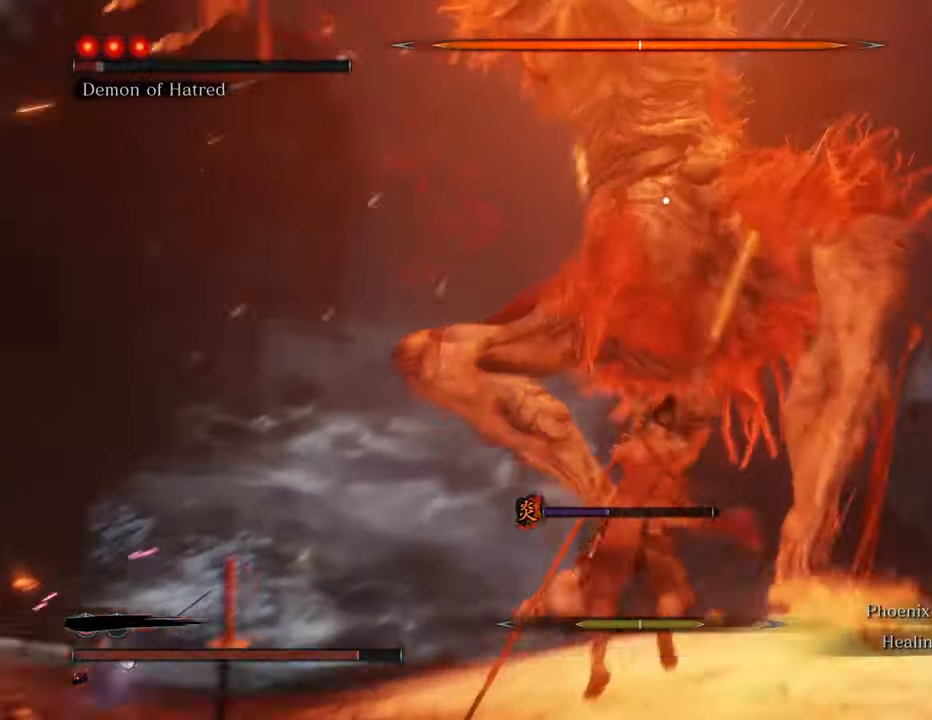
{"keys": ["a", "s", "shift"], "mouse": [], "events": [[17, "a", "down"], [117, "shift", "down"], [350, "s", "down"]]}
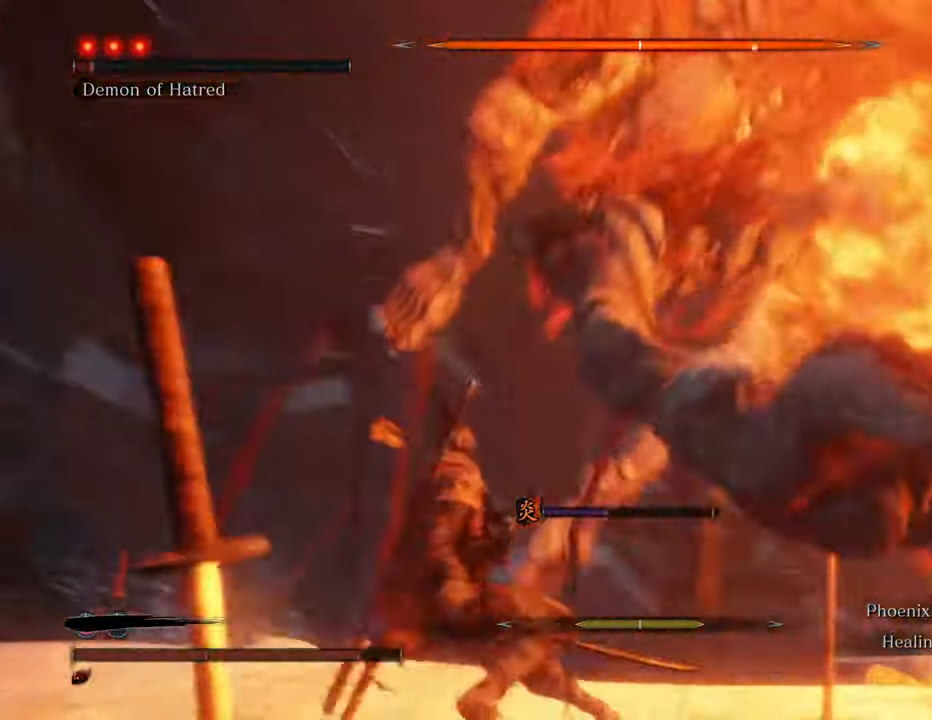
{"keys": ["a", "s", "shift"], "mouse": [], "events": []}
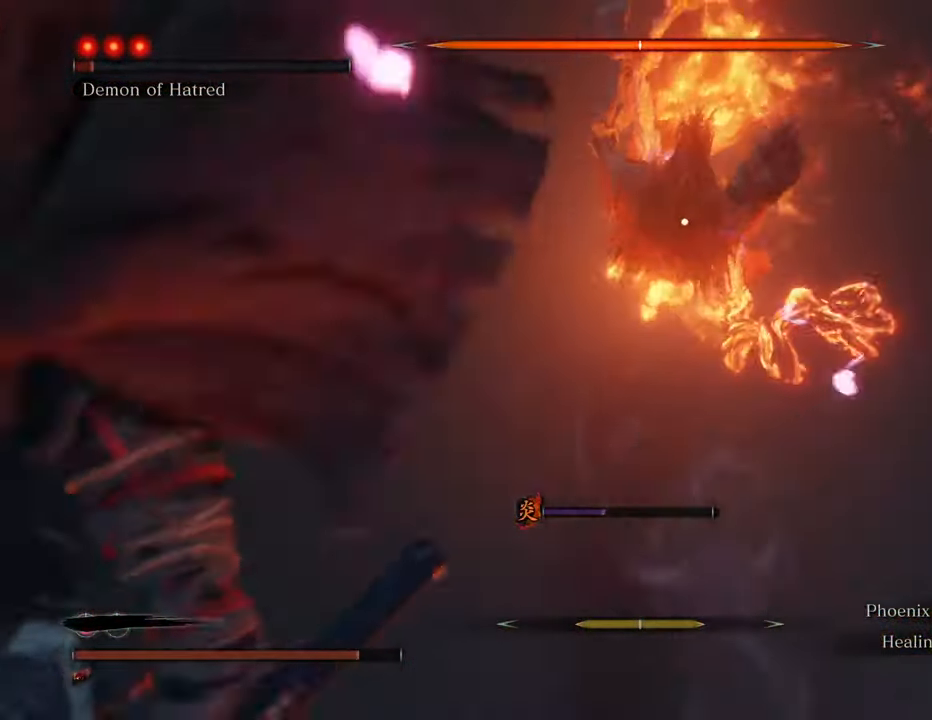
{"keys": ["a", "s", "shift"], "mouse": [], "events": []}
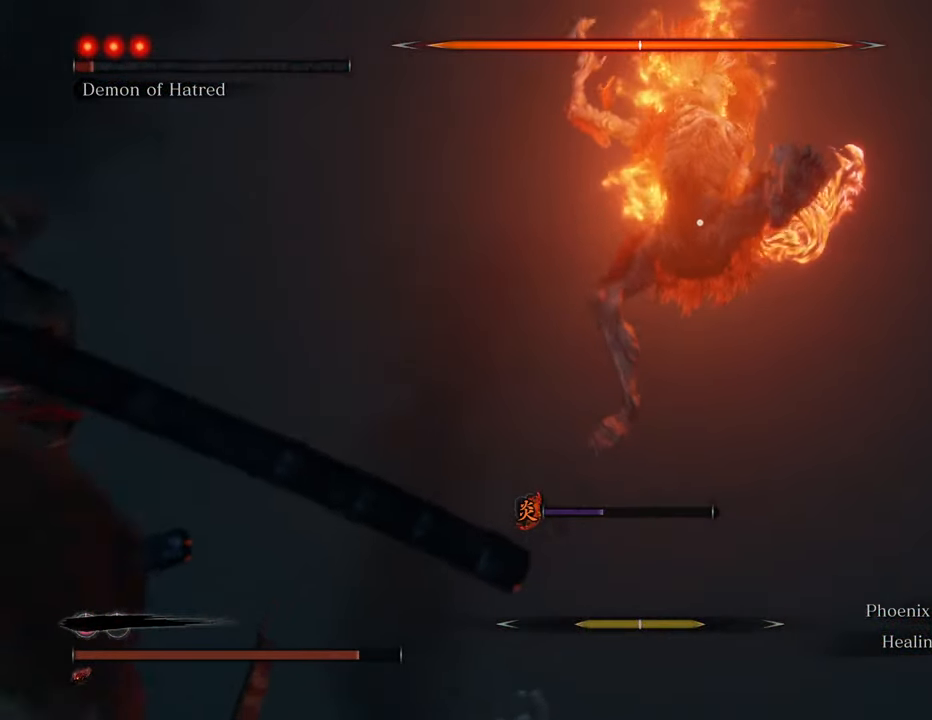
{"keys": ["a", "s", "shift", "space"], "mouse": [], "events": [[384, "space", "down"]]}
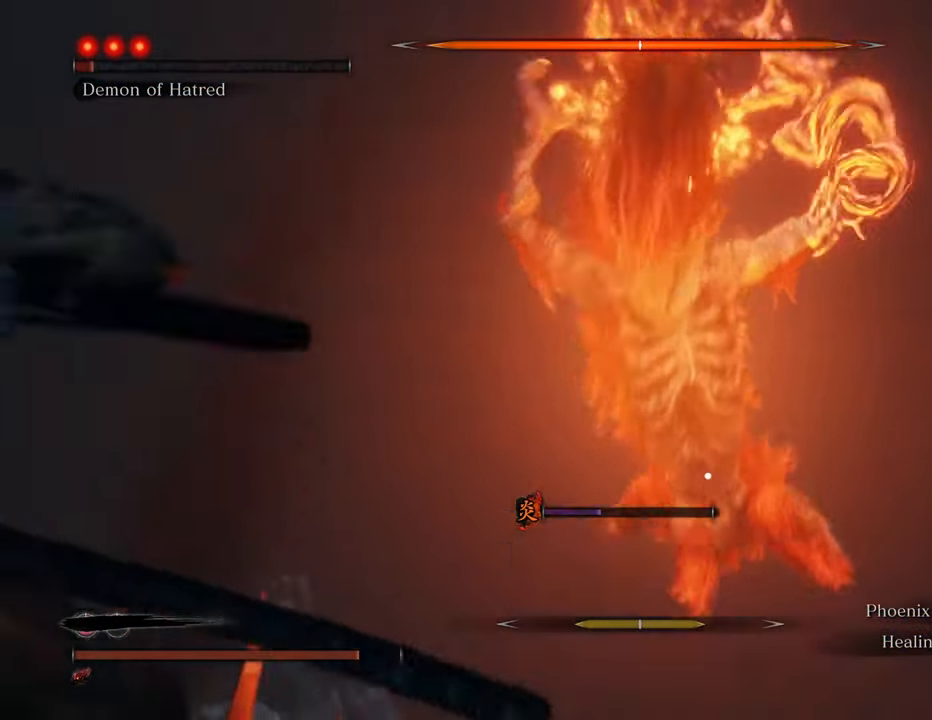
{"keys": ["a"], "mouse": [], "events": [[217, "space", "up"], [317, "shift", "up"], [367, "s", "up"]]}